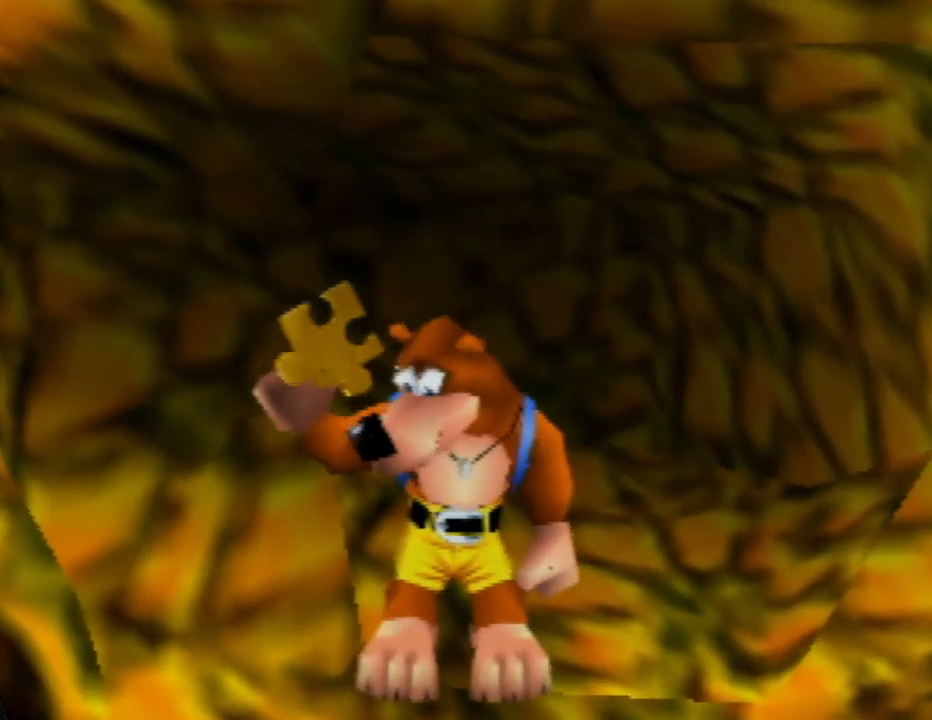
Gameplay with a controller (Nintendo layout); each line is a JSON object with the inputs held at the frame after it. "events" lists button and stick changes between this image and that frame as [ms after this image, input, new state], when the widget could be followed in between. Not read: L1 L3 R1 R3.
{"buttons": [], "left_stick": "center", "events": []}
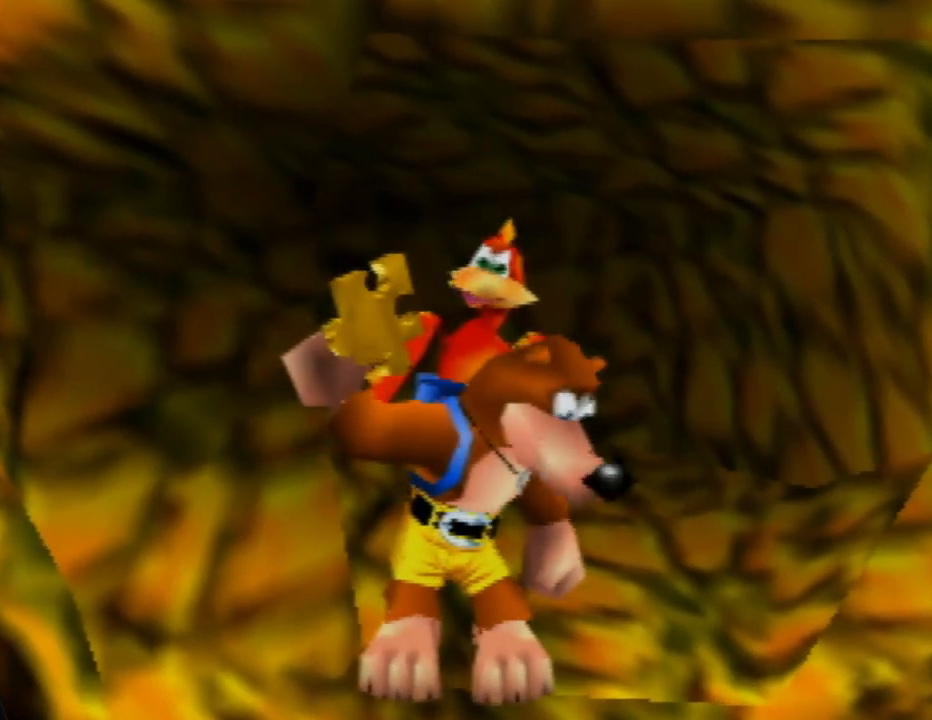
{"buttons": [], "left_stick": "center", "events": []}
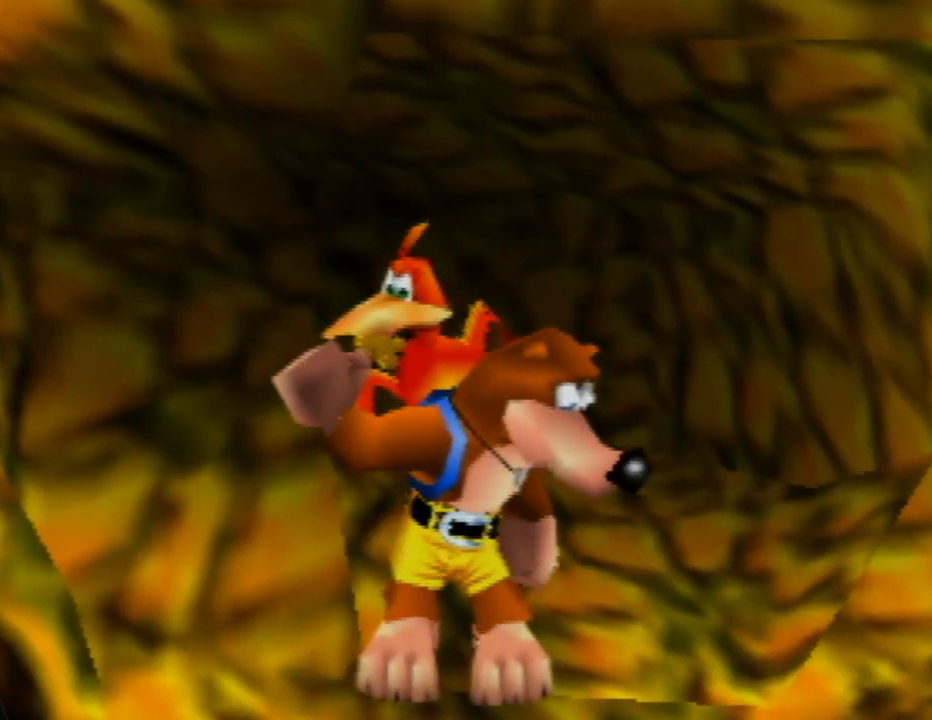
{"buttons": [], "left_stick": "center", "events": []}
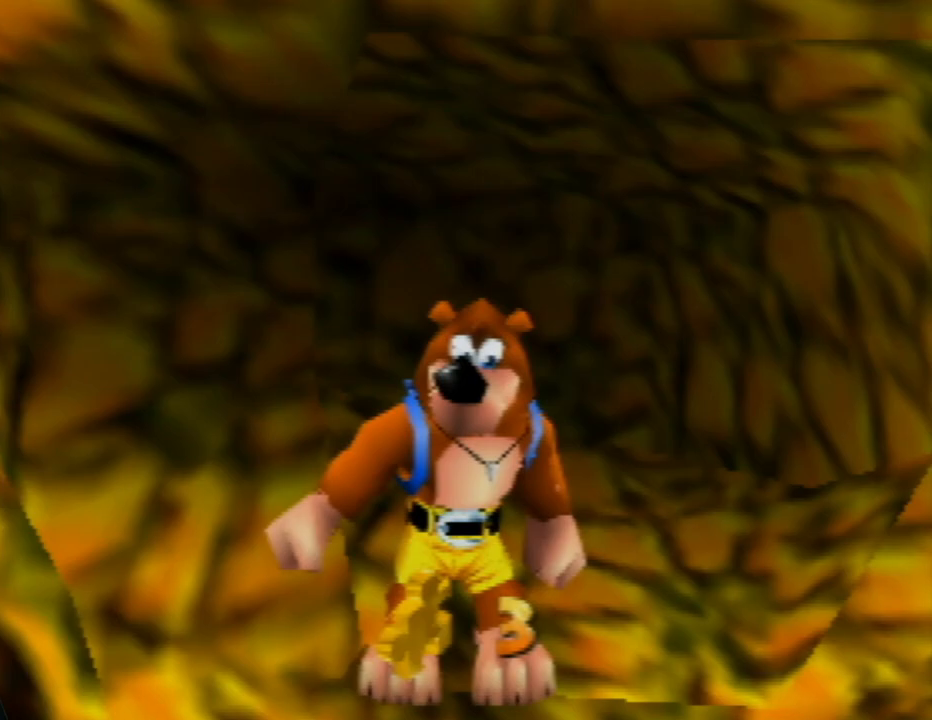
{"buttons": [], "left_stick": "center", "events": []}
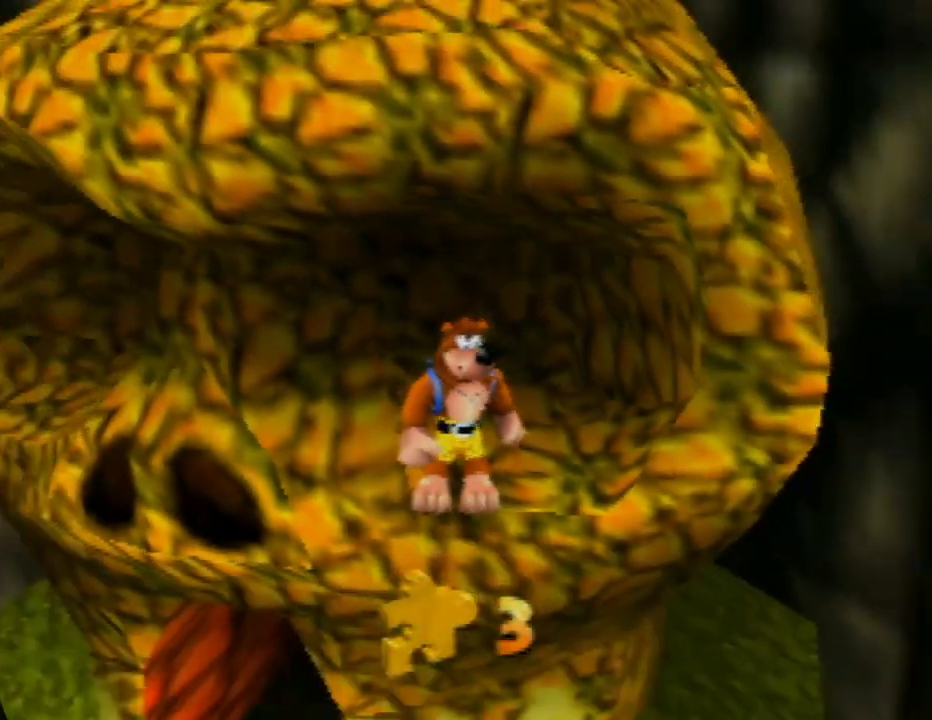
{"buttons": [], "left_stick": "center", "events": []}
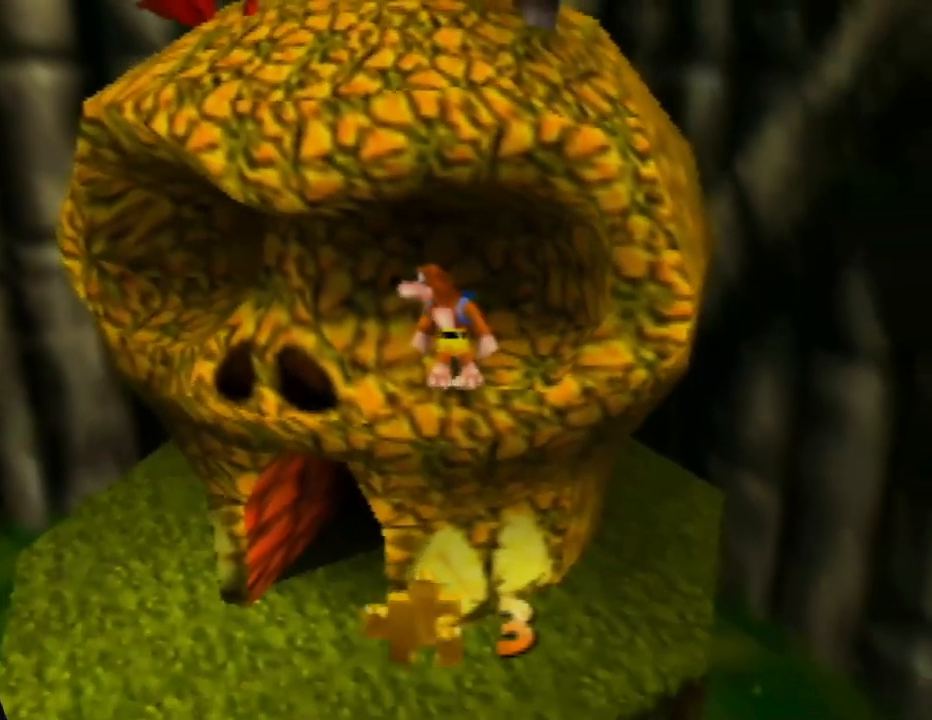
{"buttons": [], "left_stick": "down-right", "events": [[50, "left_stick", "down-right"]]}
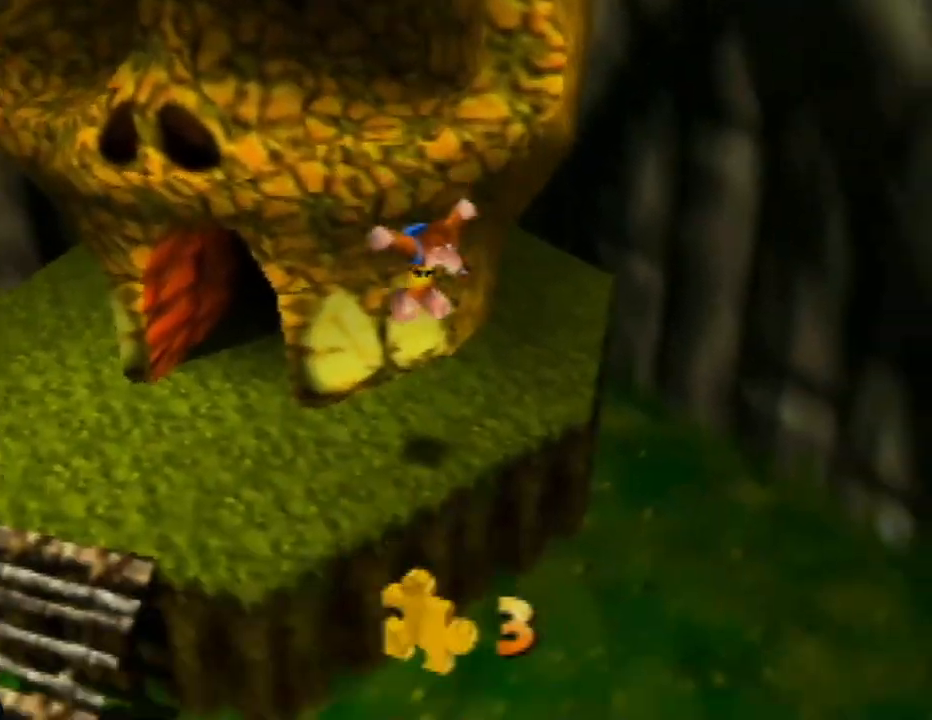
{"buttons": [], "left_stick": "down-right", "events": [[217, "C_LEFT", "down"], [350, "C_LEFT", "up"]]}
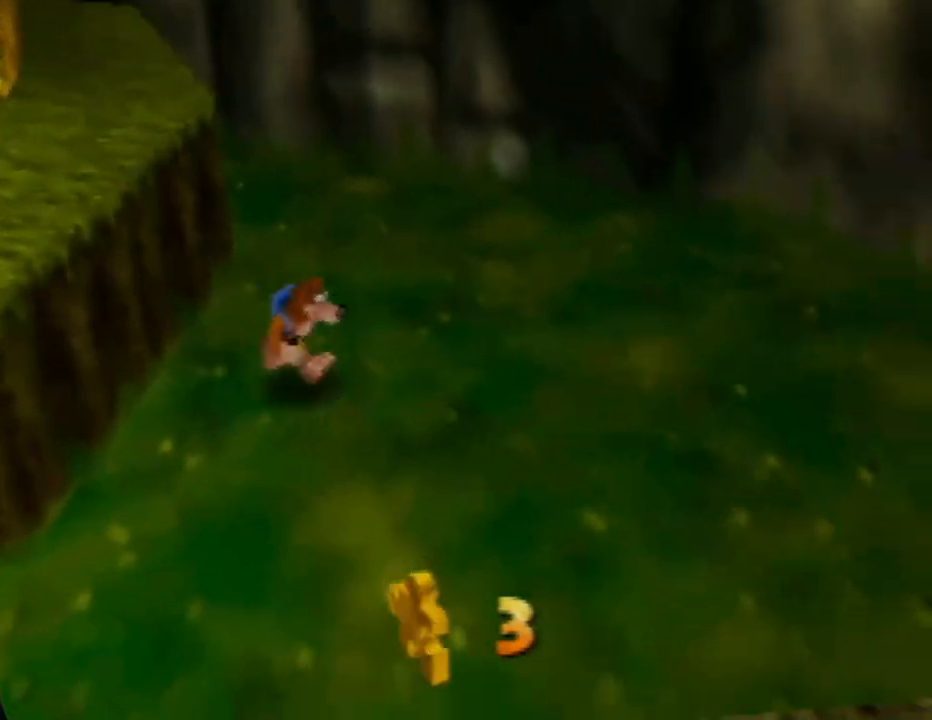
{"buttons": [], "left_stick": "right", "events": [[150, "C_LEFT", "down"], [250, "left_stick", "right"], [283, "C_LEFT", "up"]]}
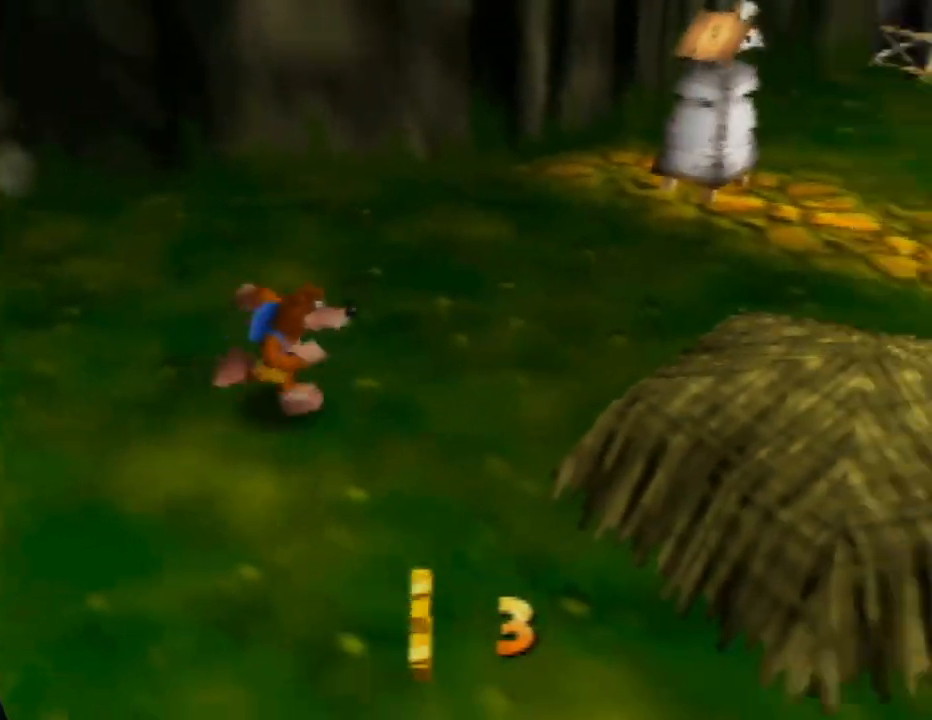
{"buttons": [], "left_stick": "up-right", "events": [[17, "C_LEFT", "down"], [150, "C_LEFT", "up"], [150, "left_stick", "up-right"]]}
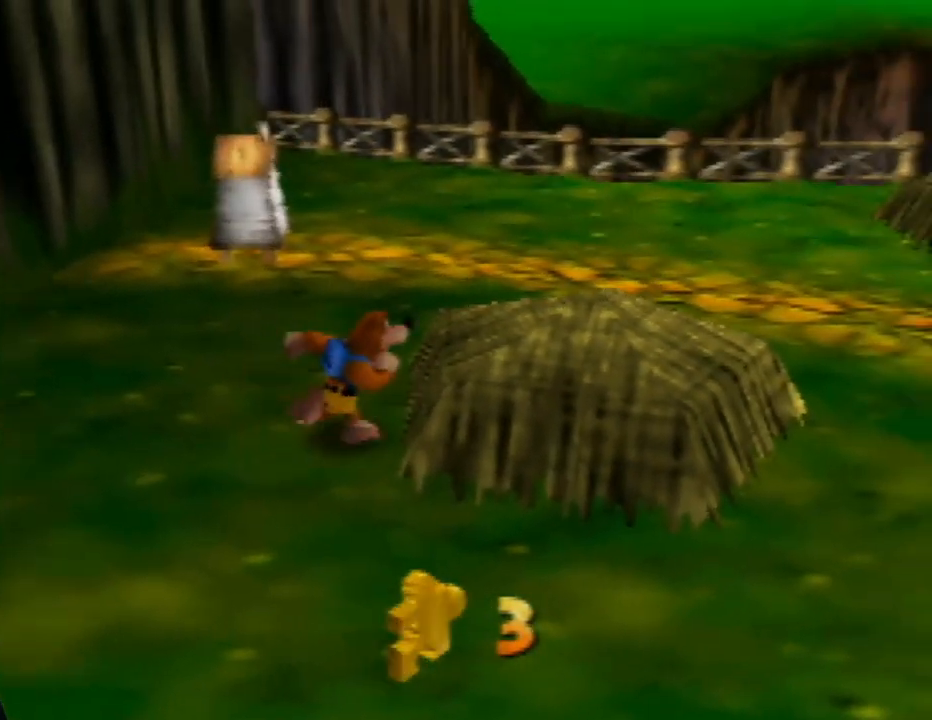
{"buttons": ["Z"], "left_stick": "up-right", "events": [[167, "Z", "down"], [333, "C_LEFT", "down"], [500, "C_LEFT", "up"]]}
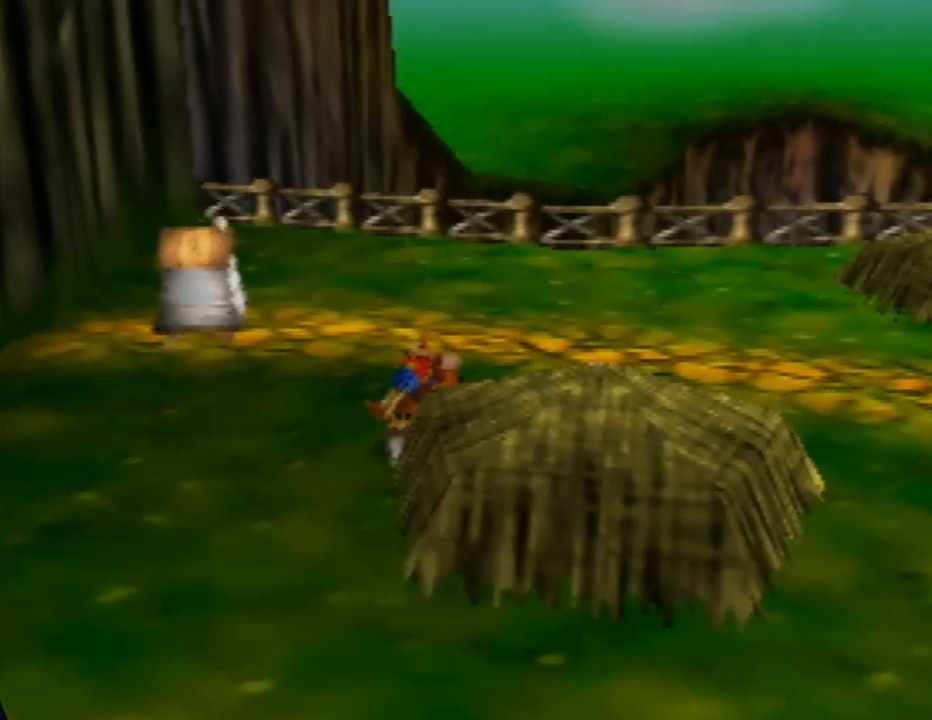
{"buttons": ["Z"], "left_stick": "up-right", "events": []}
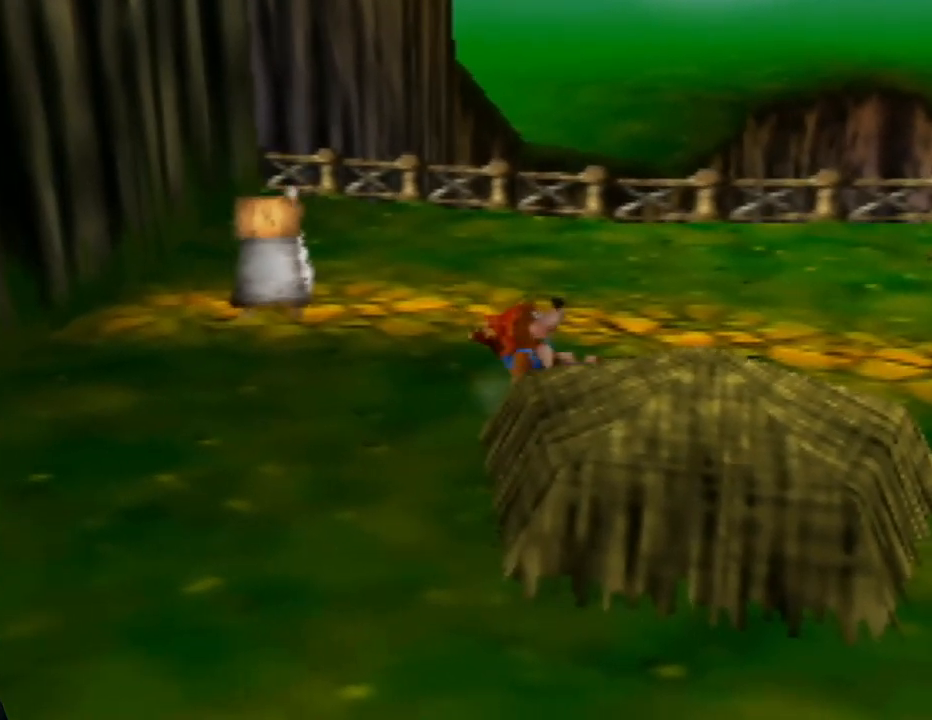
{"buttons": ["Z"], "left_stick": "right", "events": [[300, "left_stick", "right"]]}
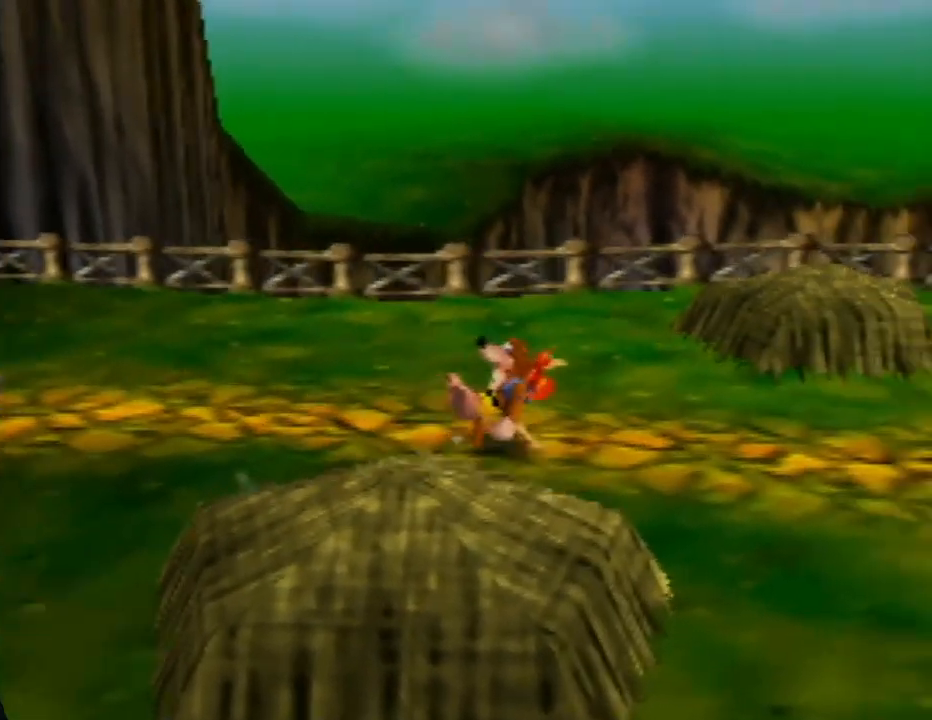
{"buttons": ["Z"], "left_stick": "up-right", "events": [[33, "left_stick", "up-right"]]}
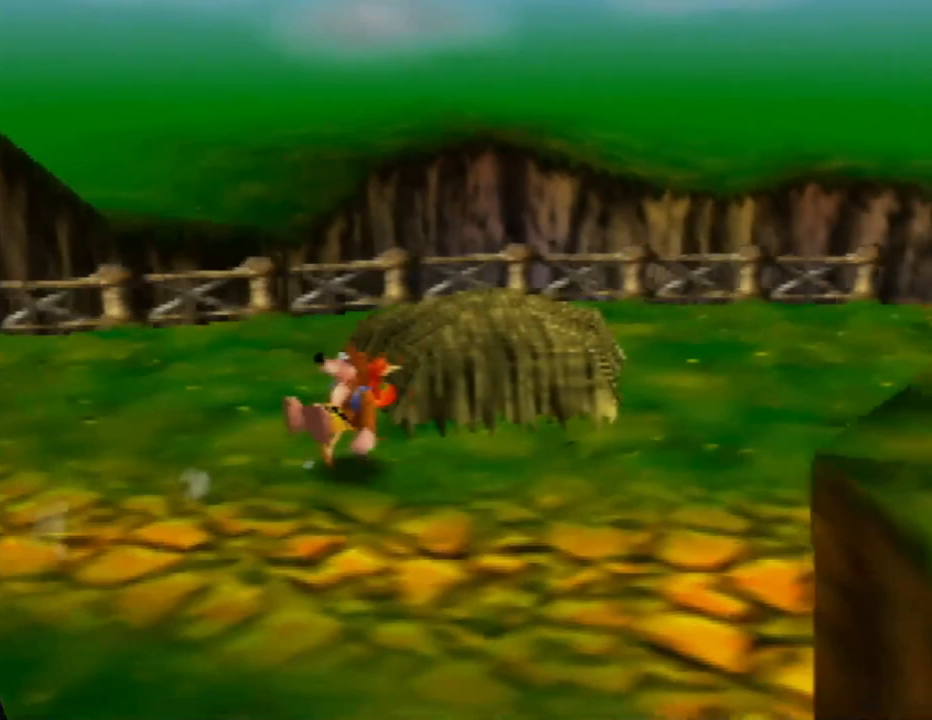
{"buttons": ["Z", "C_LEFT"], "left_stick": "right", "events": [[400, "left_stick", "right"], [467, "C_LEFT", "down"]]}
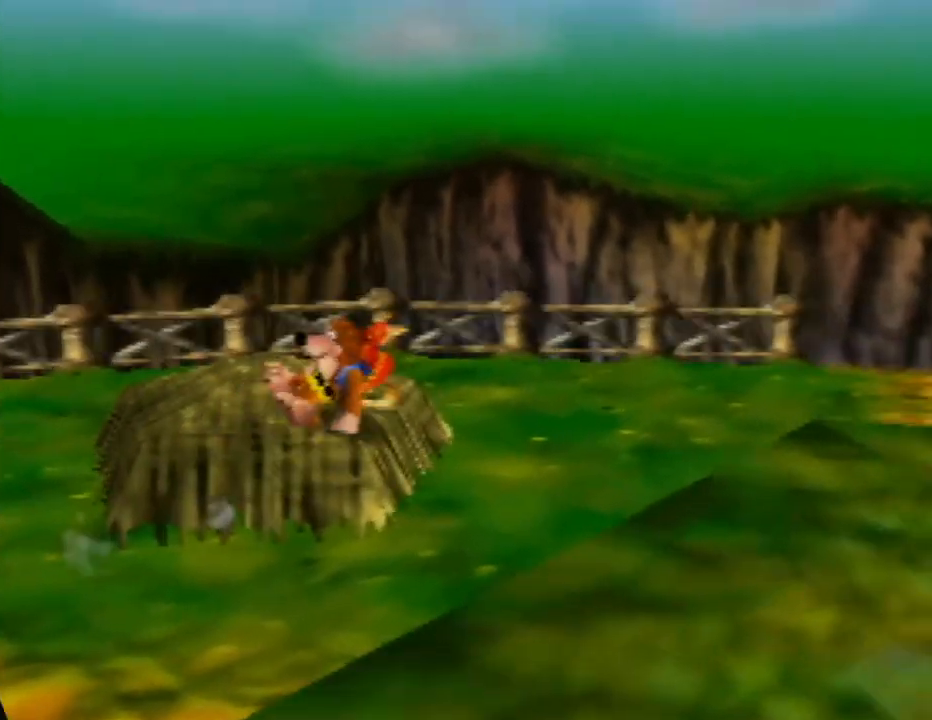
{"buttons": ["Z", "C_LEFT"], "left_stick": "up", "events": [[133, "C_LEFT", "up"], [150, "left_stick", "up-right"], [450, "C_LEFT", "down"], [467, "left_stick", "up"]]}
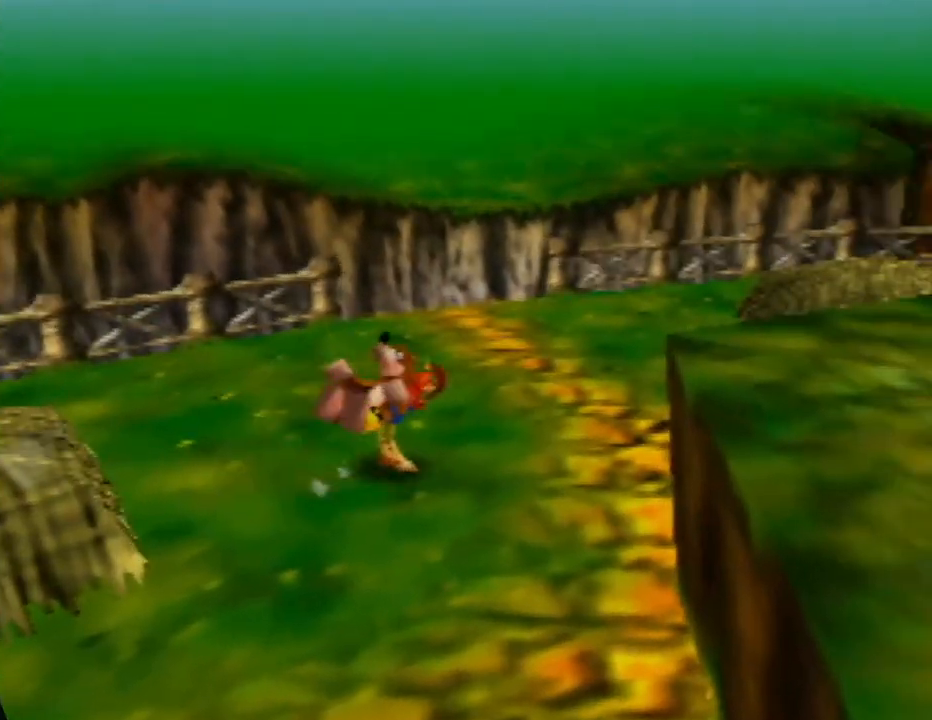
{"buttons": ["Z"], "left_stick": "up-left", "events": [[50, "C_LEFT", "up"], [367, "left_stick", "up-left"]]}
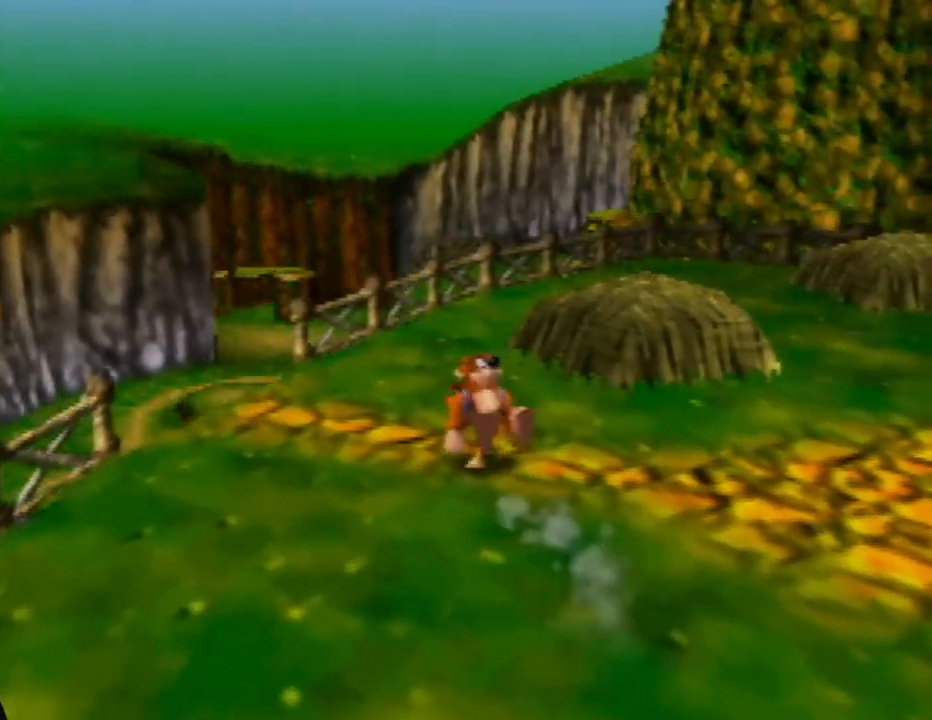
{"buttons": ["Z", "C_LEFT"], "left_stick": "up-left", "events": [[150, "left_stick", "left"], [333, "left_stick", "up-left"], [467, "C_LEFT", "down"]]}
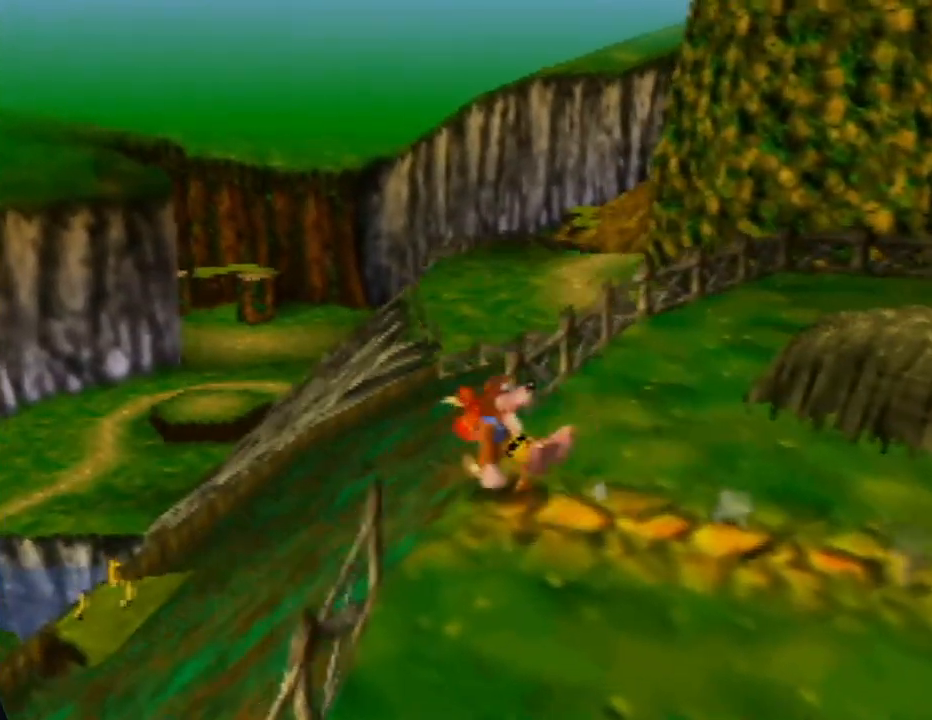
{"buttons": ["Z", "C_RIGHT"], "left_stick": "up-left", "events": [[100, "C_LEFT", "up"], [500, "C_RIGHT", "down"]]}
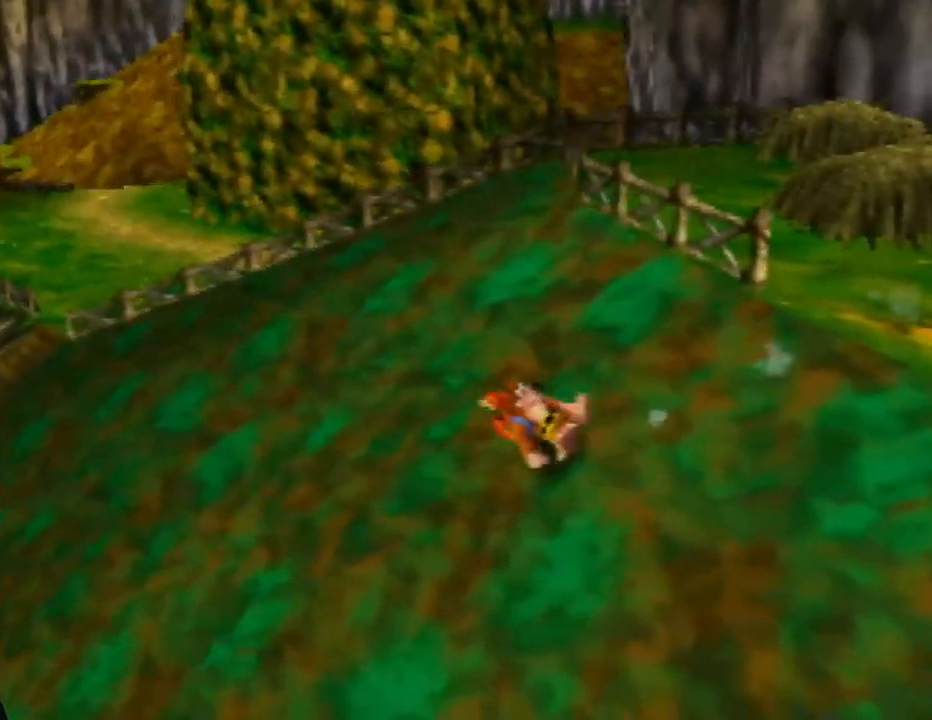
{"buttons": ["Z"], "left_stick": "up-left", "events": [[167, "C_RIGHT", "up"]]}
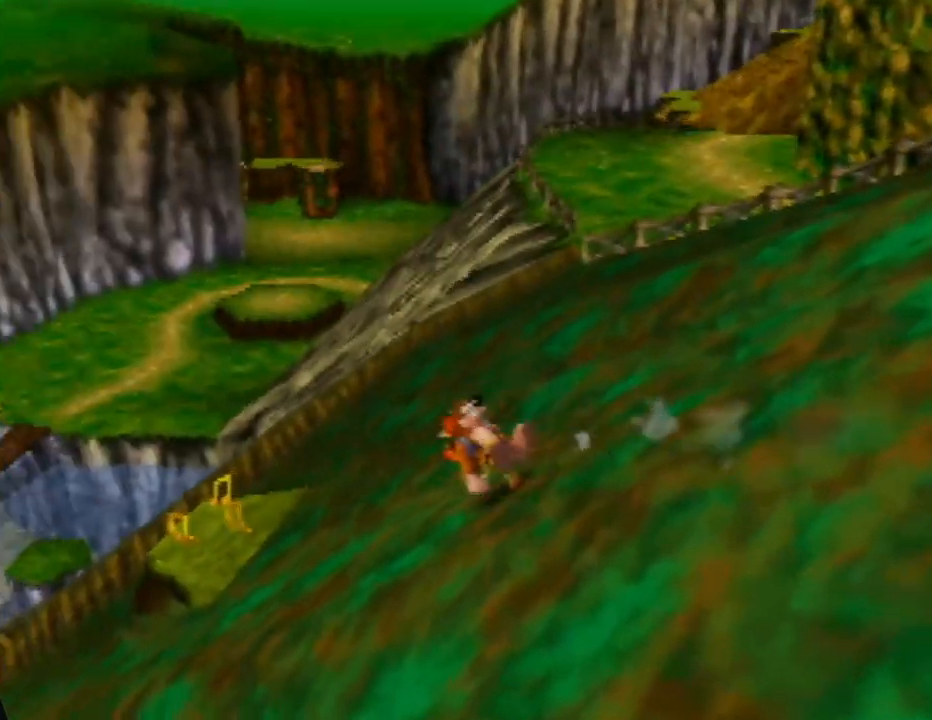
{"buttons": ["Z"], "left_stick": "up-left", "events": []}
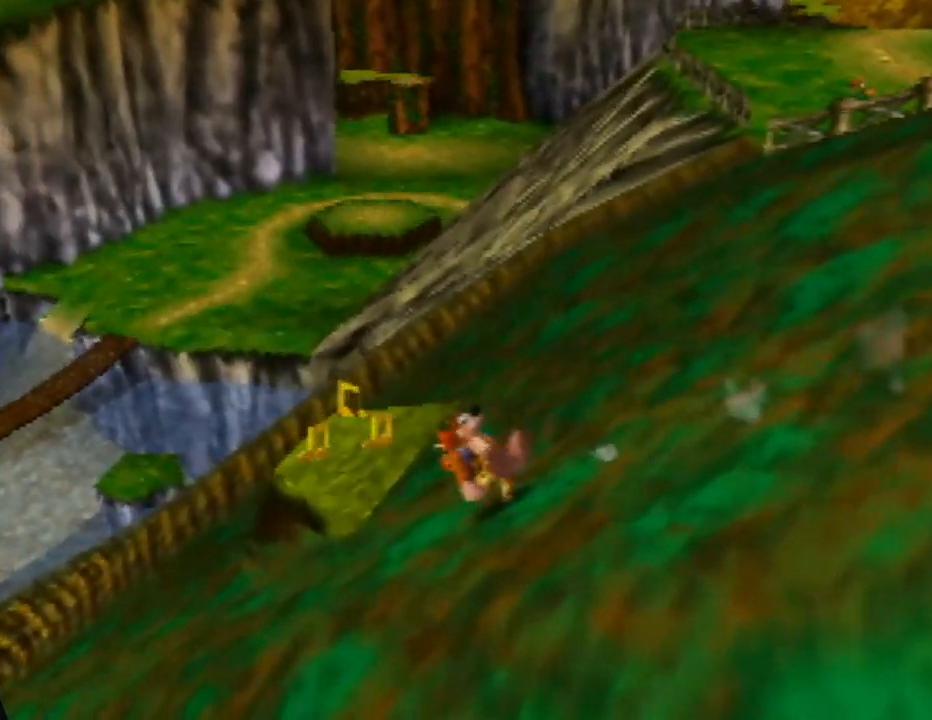
{"buttons": ["Z"], "left_stick": "up-left", "events": [[150, "left_stick", "up"], [400, "left_stick", "up-left"]]}
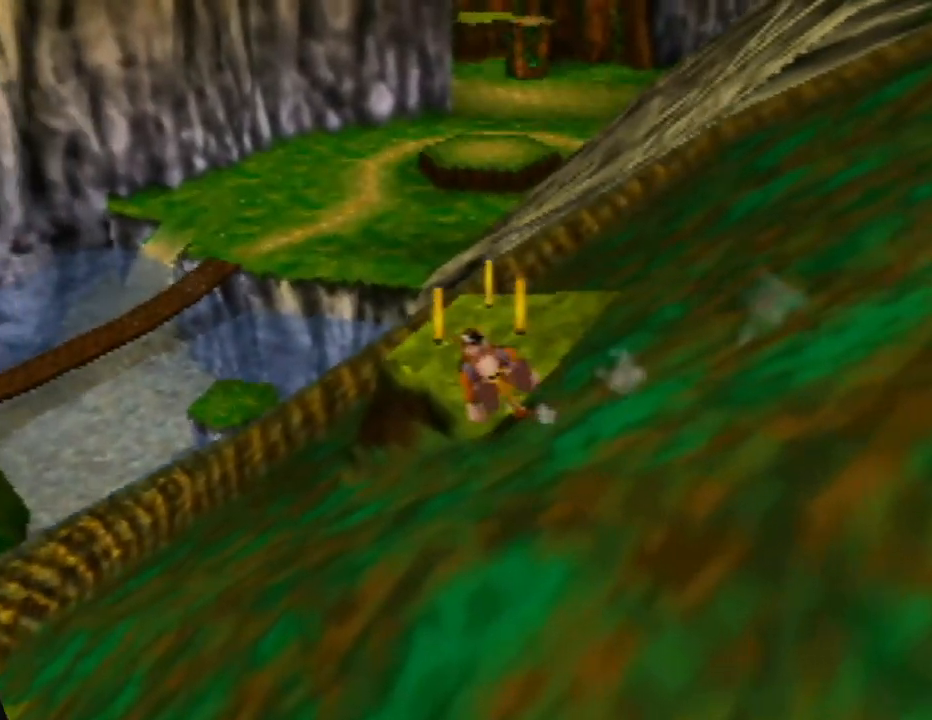
{"buttons": ["Z"], "left_stick": "right", "events": [[17, "left_stick", "up"], [483, "left_stick", "right"]]}
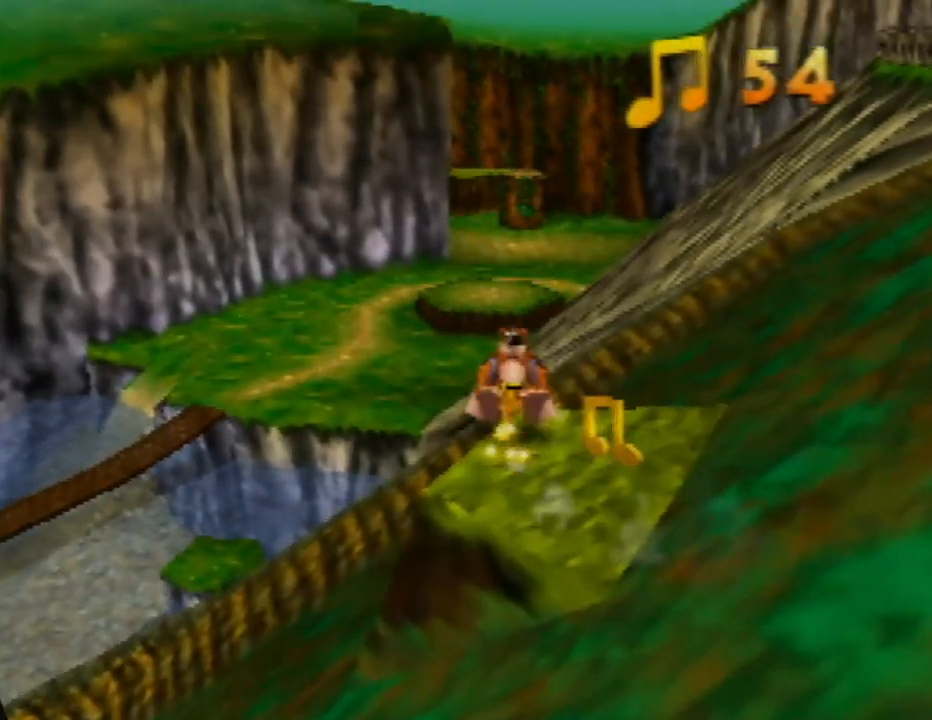
{"buttons": ["Z"], "left_stick": "down", "events": [[50, "left_stick", "down-right"], [183, "left_stick", "down"]]}
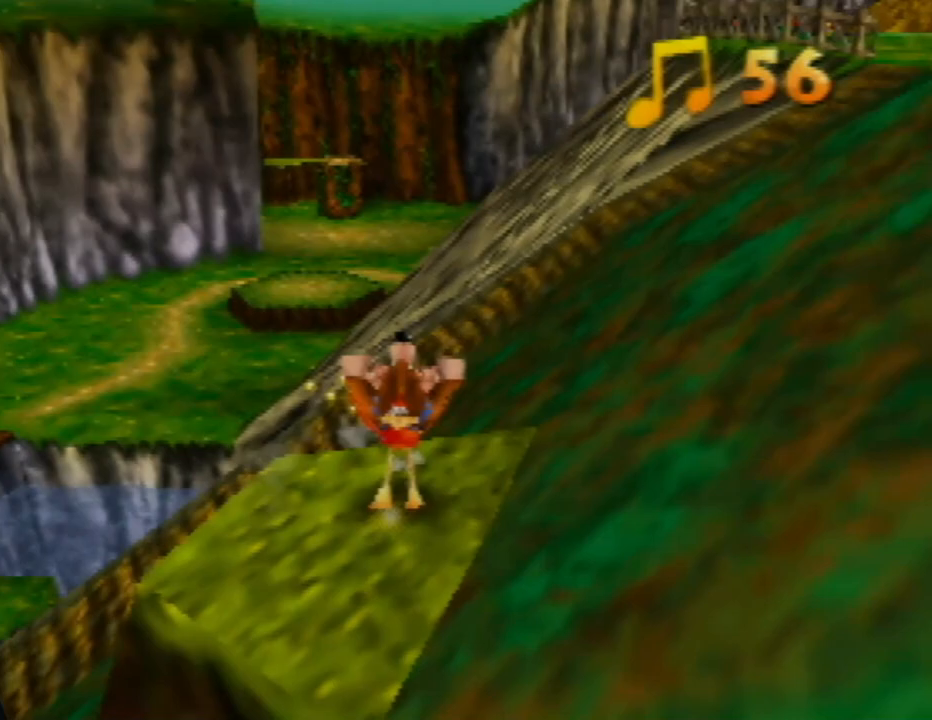
{"buttons": ["Z", "C_RIGHT"], "left_stick": "left", "events": [[167, "left_stick", "down-left"], [433, "left_stick", "left"], [450, "C_RIGHT", "down"]]}
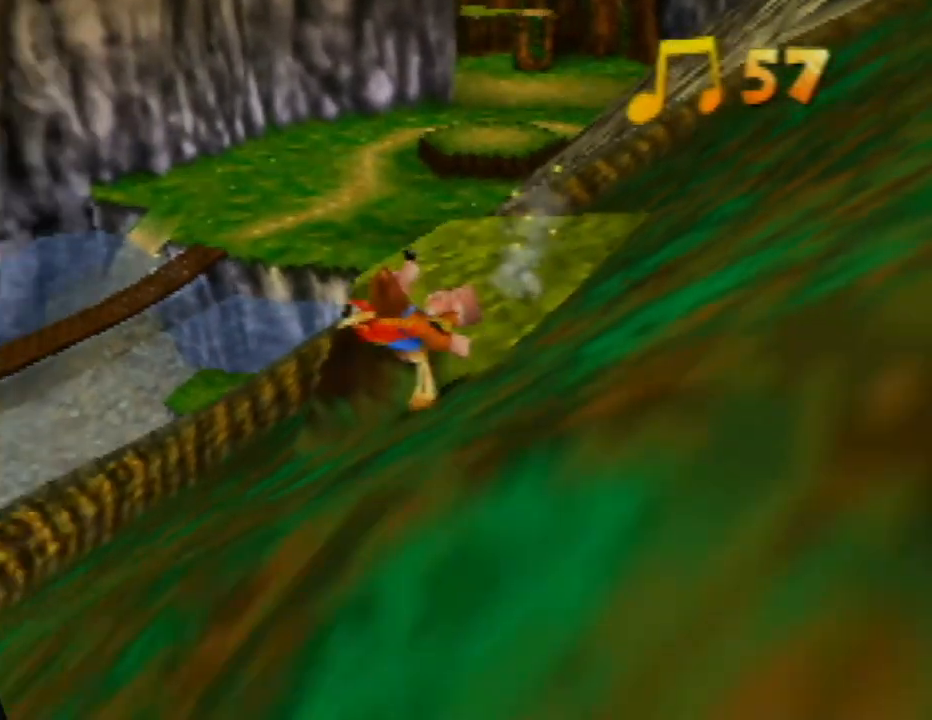
{"buttons": ["Z", "C_RIGHT"], "left_stick": "left", "events": [[100, "C_RIGHT", "up"], [383, "C_RIGHT", "down"]]}
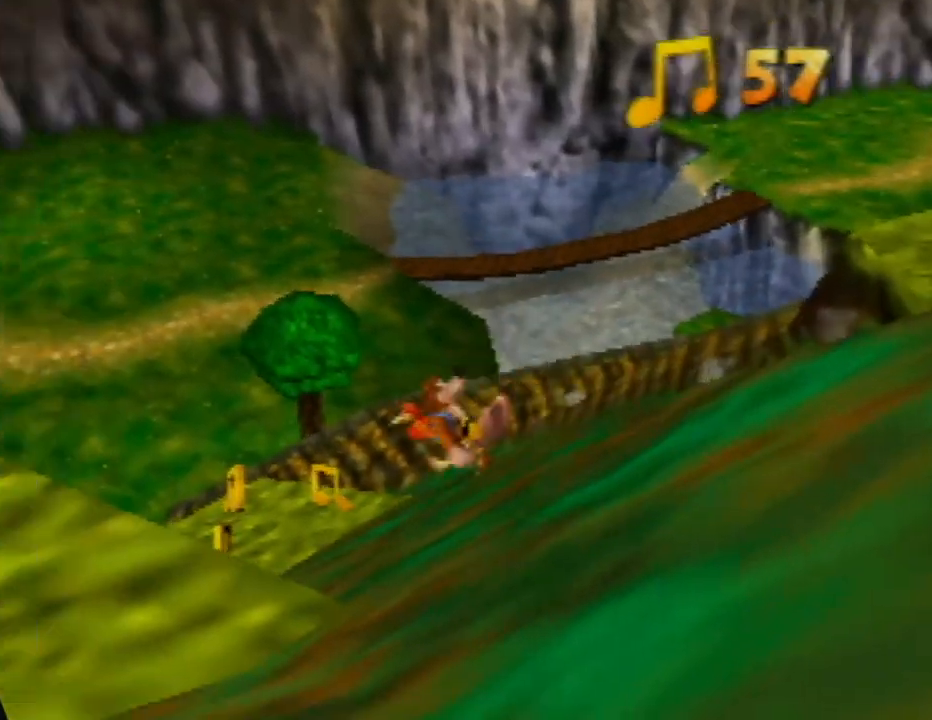
{"buttons": ["Z"], "left_stick": "up", "events": [[33, "C_RIGHT", "up"], [217, "left_stick", "up"]]}
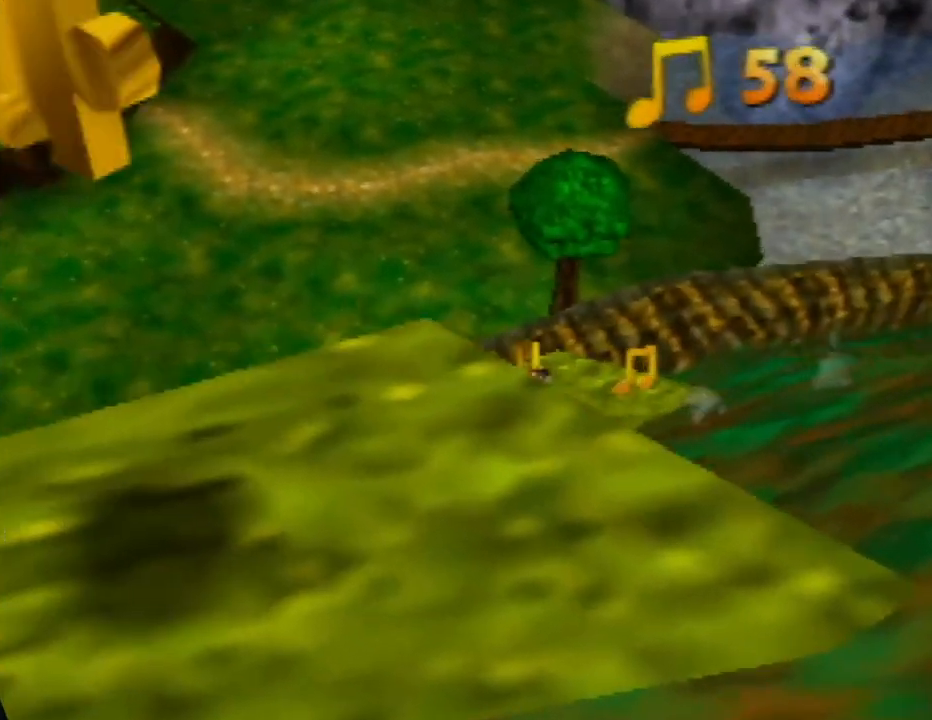
{"buttons": ["Z"], "left_stick": "right", "events": [[17, "left_stick", "up-left"], [150, "left_stick", "up-right"], [267, "left_stick", "right"]]}
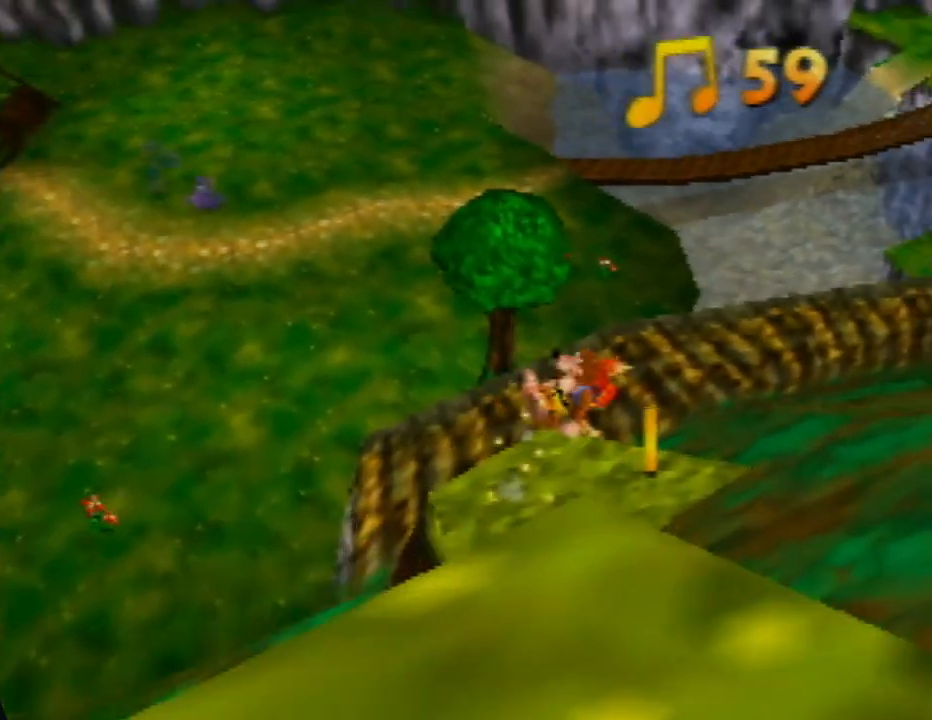
{"buttons": ["Z"], "left_stick": "down-left", "events": [[17, "left_stick", "down-right"], [267, "left_stick", "down"], [400, "left_stick", "down-left"]]}
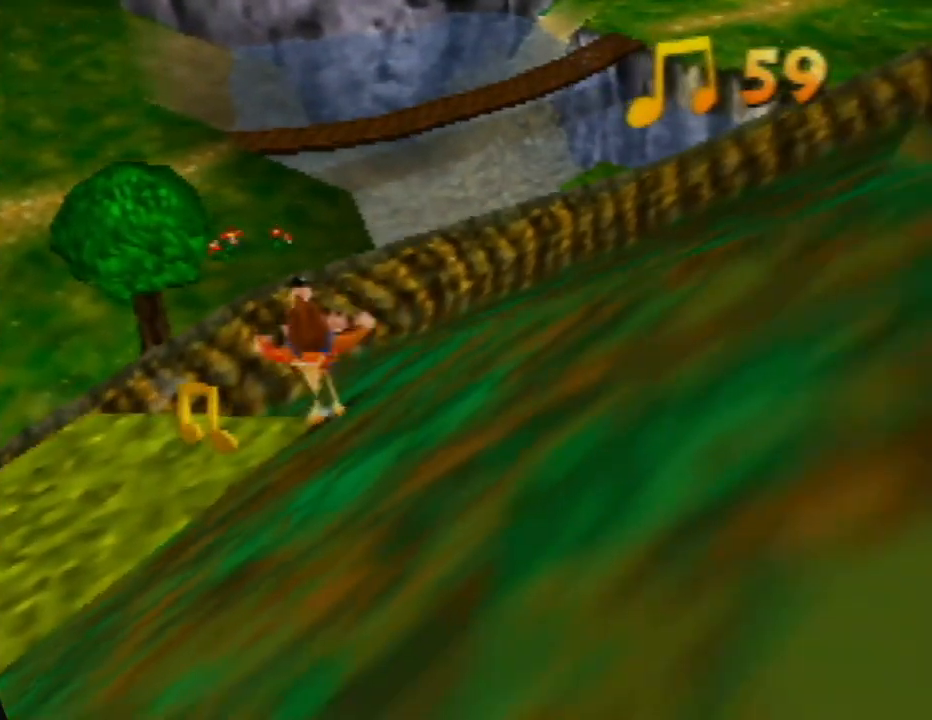
{"buttons": ["Z"], "left_stick": "up-left", "events": [[33, "left_stick", "down"], [167, "left_stick", "right"], [333, "left_stick", "up"], [433, "left_stick", "up-left"]]}